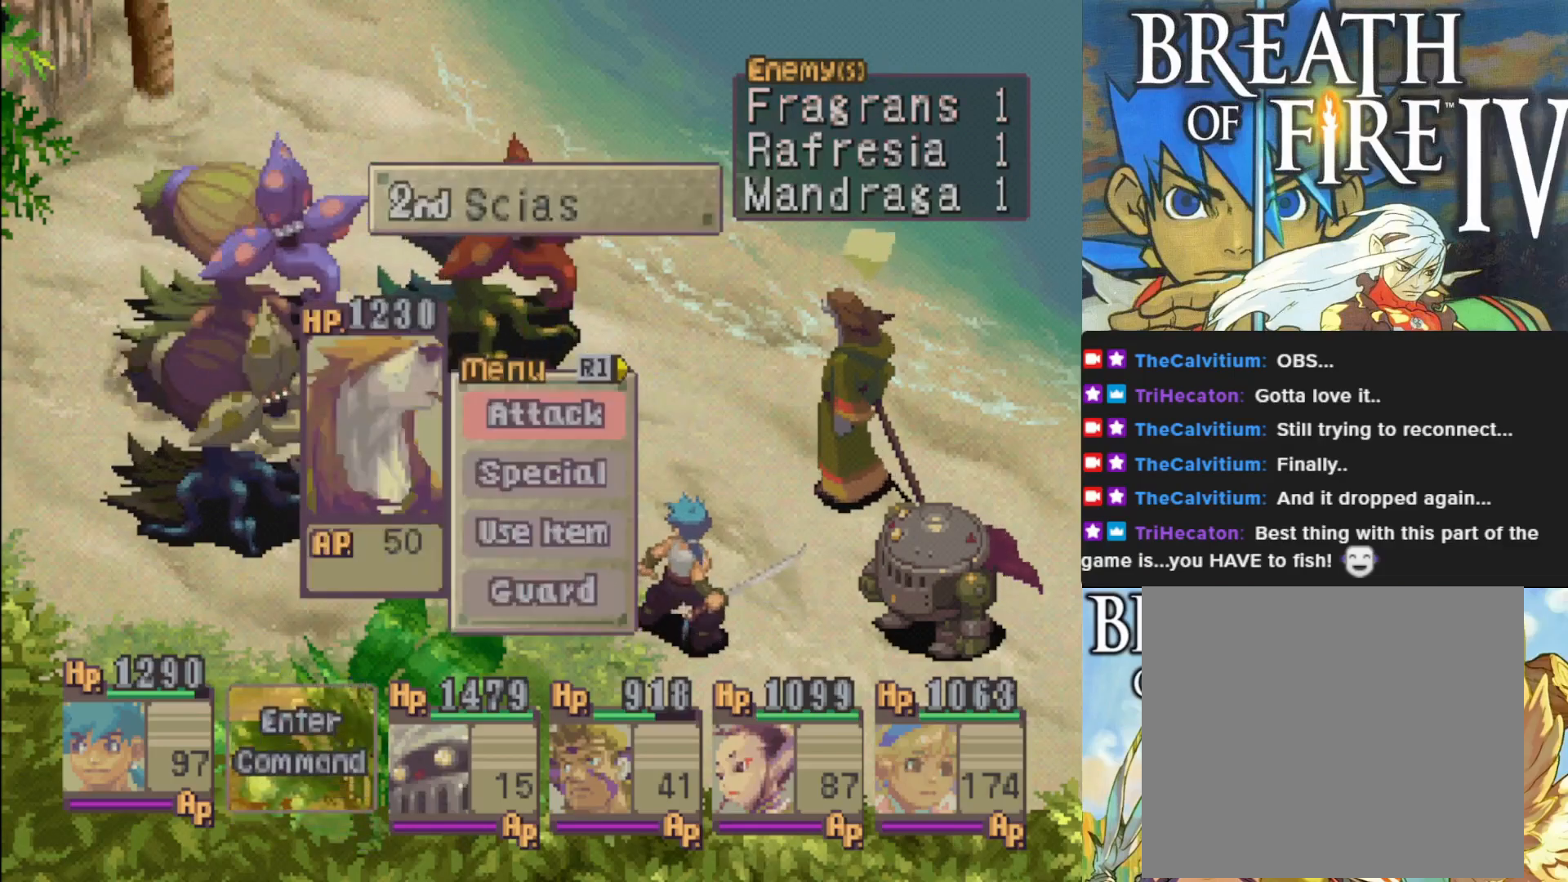
Gameplay with a controller (PlayStation layout); each line is a JSON object with the inputs held at the frame after it. "events" lists button and stick changes between this image and that frame as [ms after this image, input, new state], when the widget could be followed in between. Not read: right_stick.
{"buttons": ["DPAD_RIGHT"], "left_stick": "center", "events": [[33, "CROSS", "up"], [250, "DPAD_RIGHT", "down"], [350, "DPAD_RIGHT", "up"], [467, "DPAD_RIGHT", "down"]]}
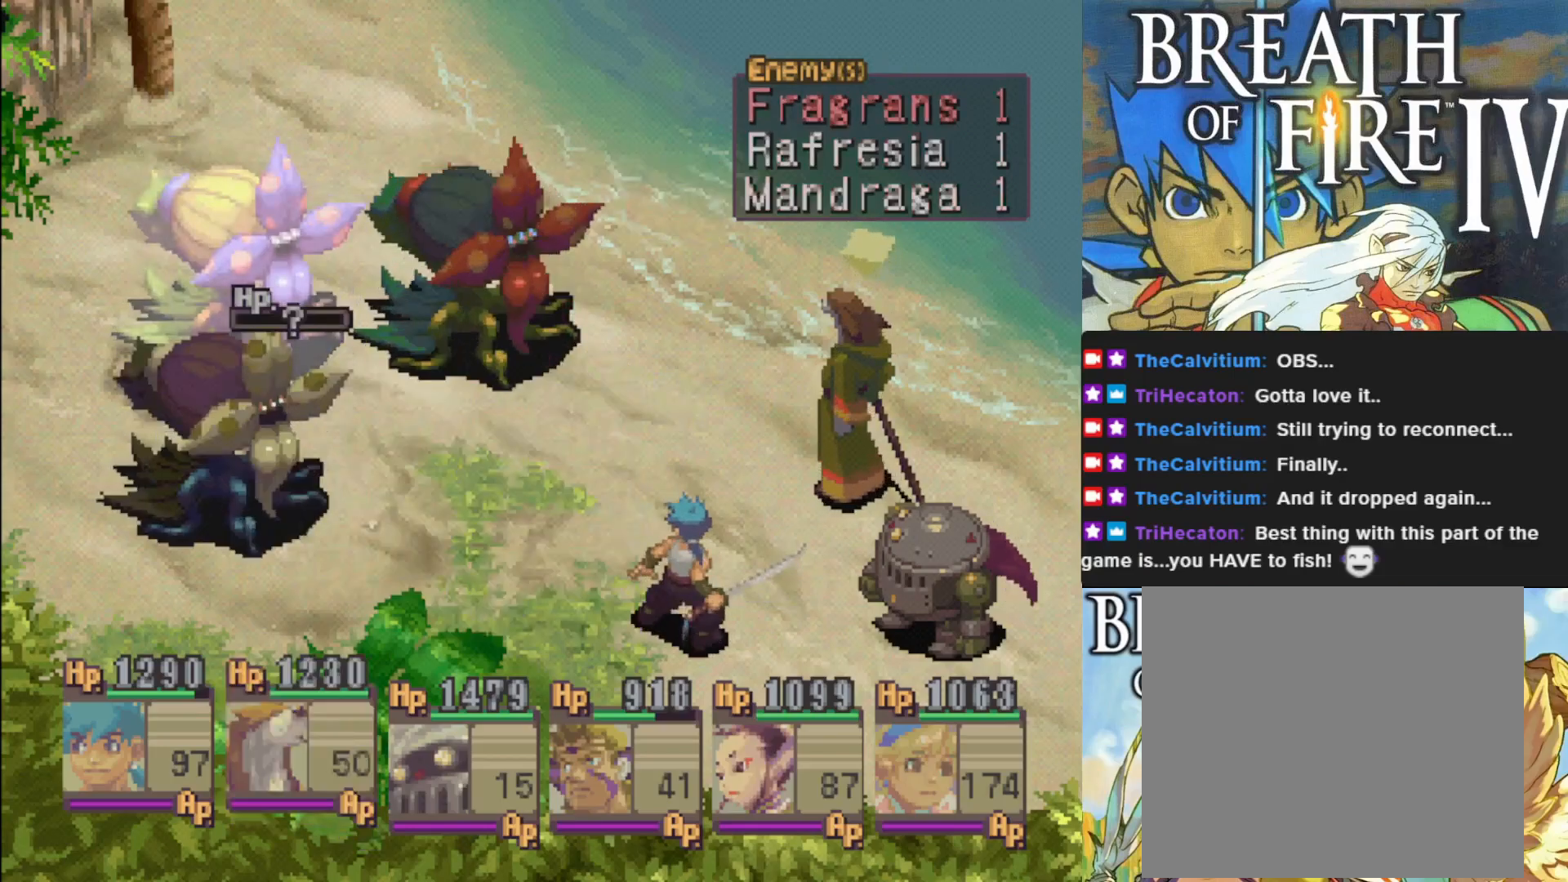
{"buttons": [], "left_stick": "center", "events": [[100, "DPAD_RIGHT", "up"], [317, "CROSS", "down"], [450, "CROSS", "up"]]}
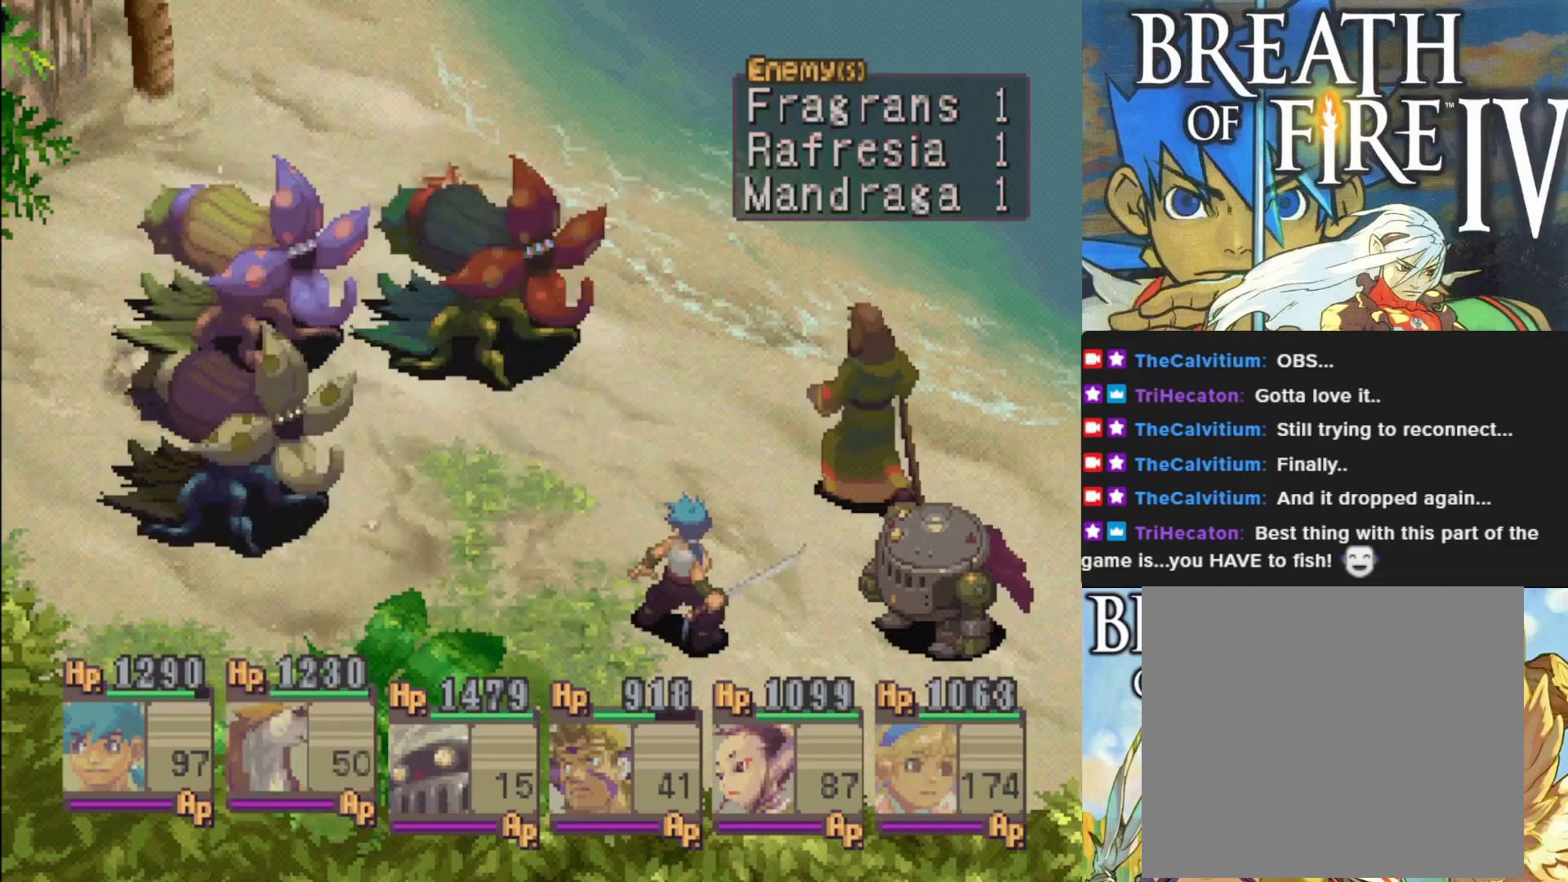
{"buttons": [], "left_stick": "center", "events": [[233, "CROSS", "down"], [367, "CROSS", "up"]]}
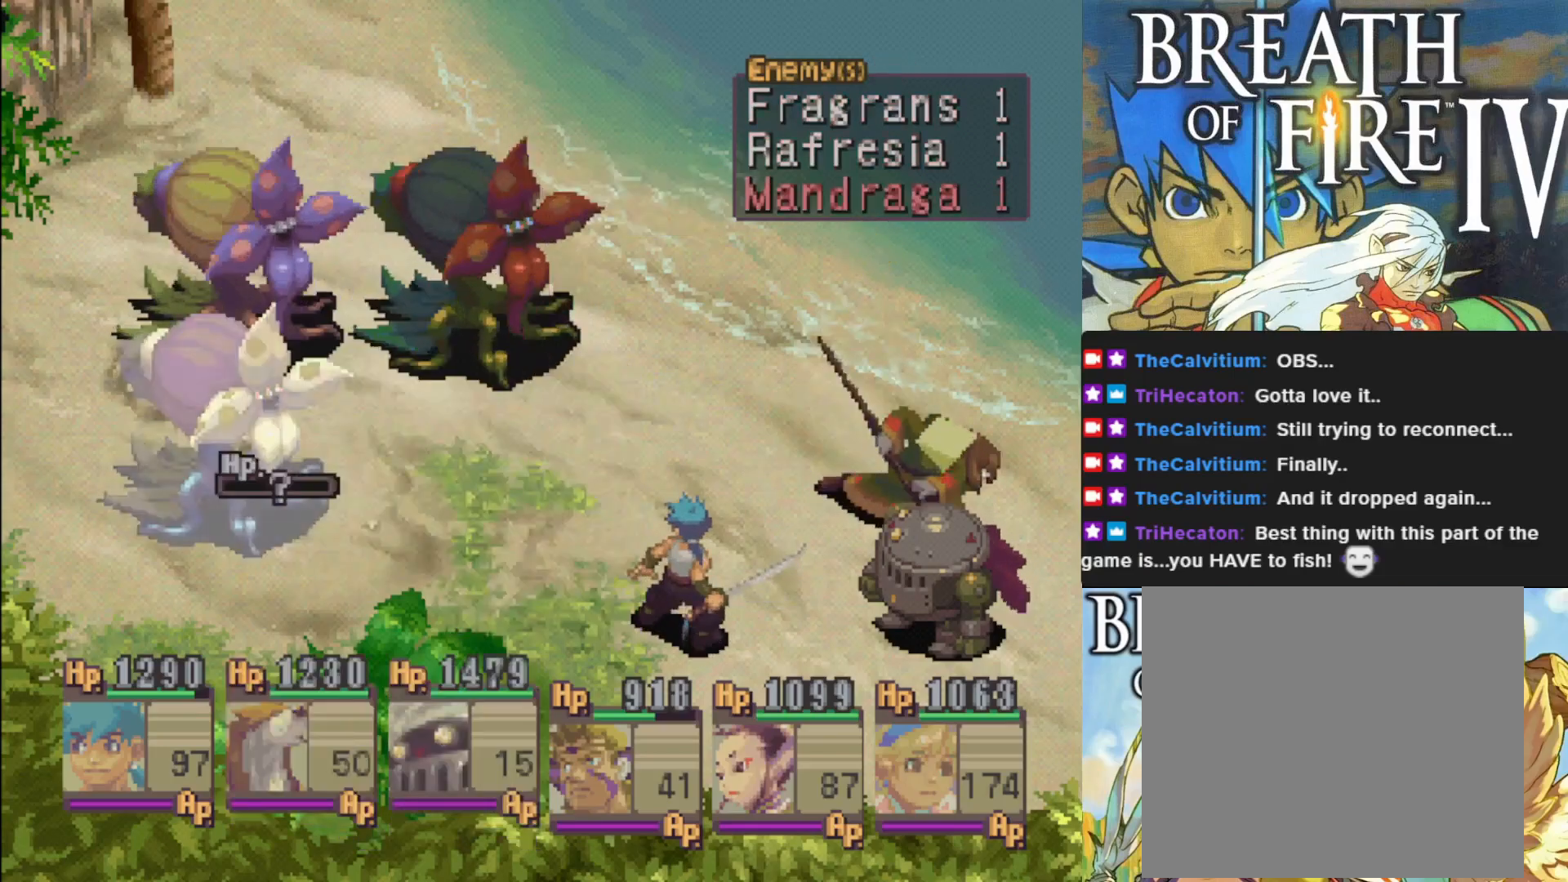
{"buttons": [], "left_stick": "center", "events": [[117, "DPAD_LEFT", "down"], [150, "DPAD_LEFT", "up"]]}
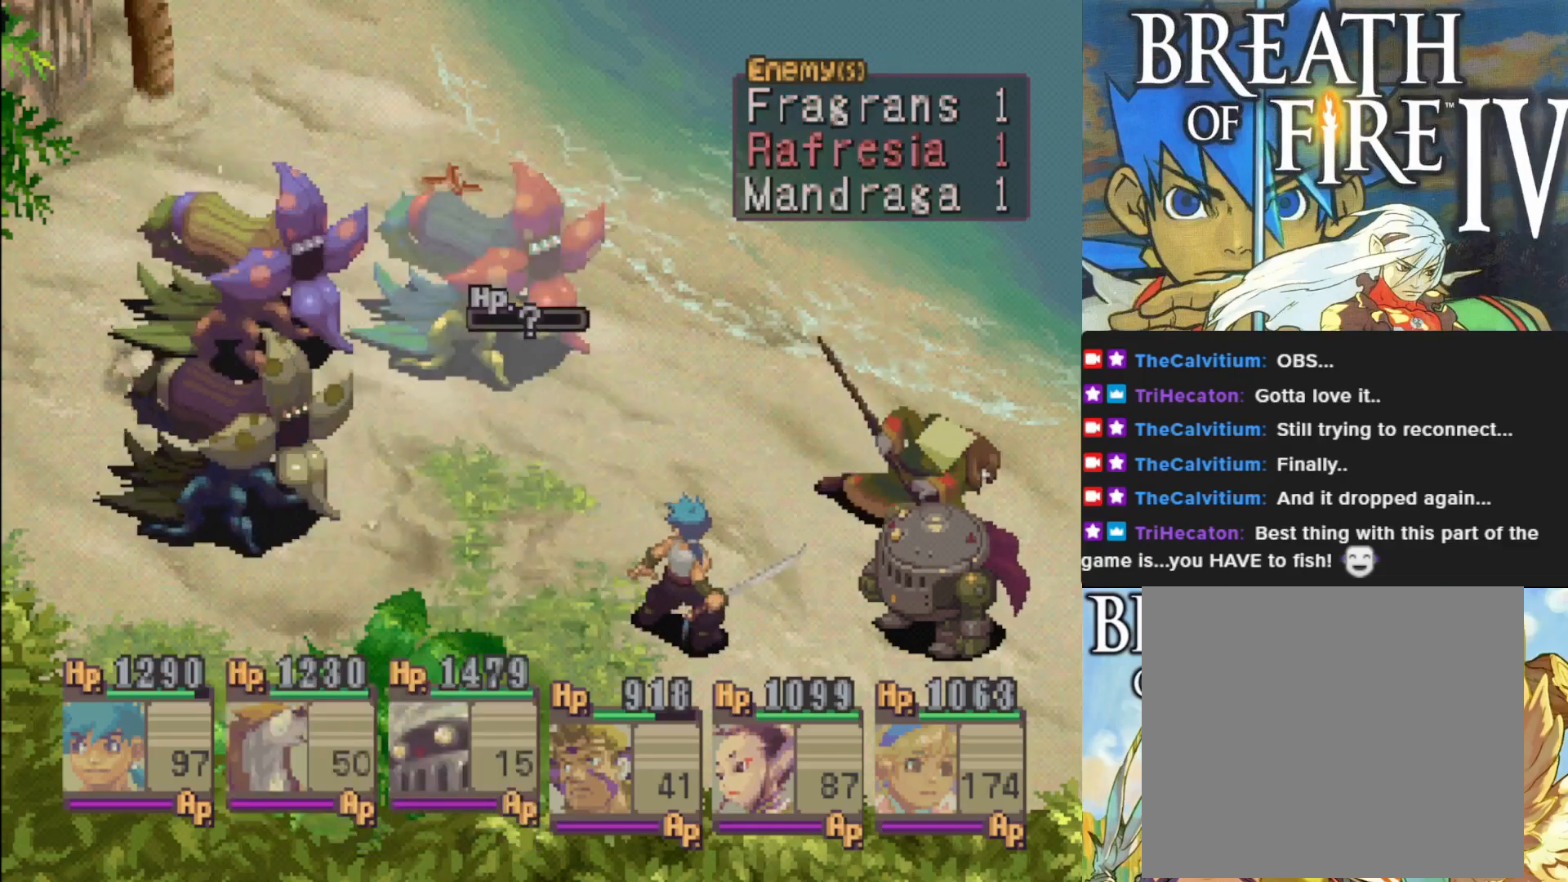
{"buttons": [], "left_stick": "center", "events": [[33, "DPAD_RIGHT", "down"], [133, "DPAD_RIGHT", "up"], [233, "CROSS", "down"], [367, "CROSS", "up"]]}